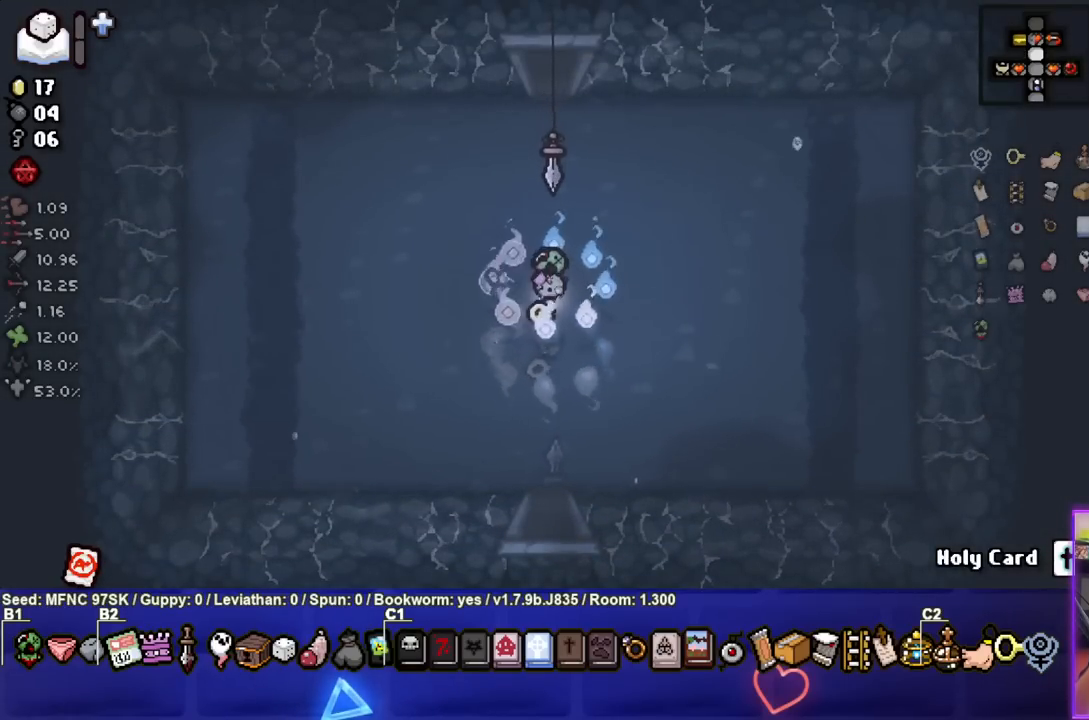
Gameplay with a controller (PlayStation layout); each line is a JSON object with the inputs held at the frame after it. "events" lists button and stick changes between this image and that frame as [ms after this image, input, new state], when the widget could be followed in between.
{"buttons": [], "left_stick": "center", "right_stick": "center", "events": []}
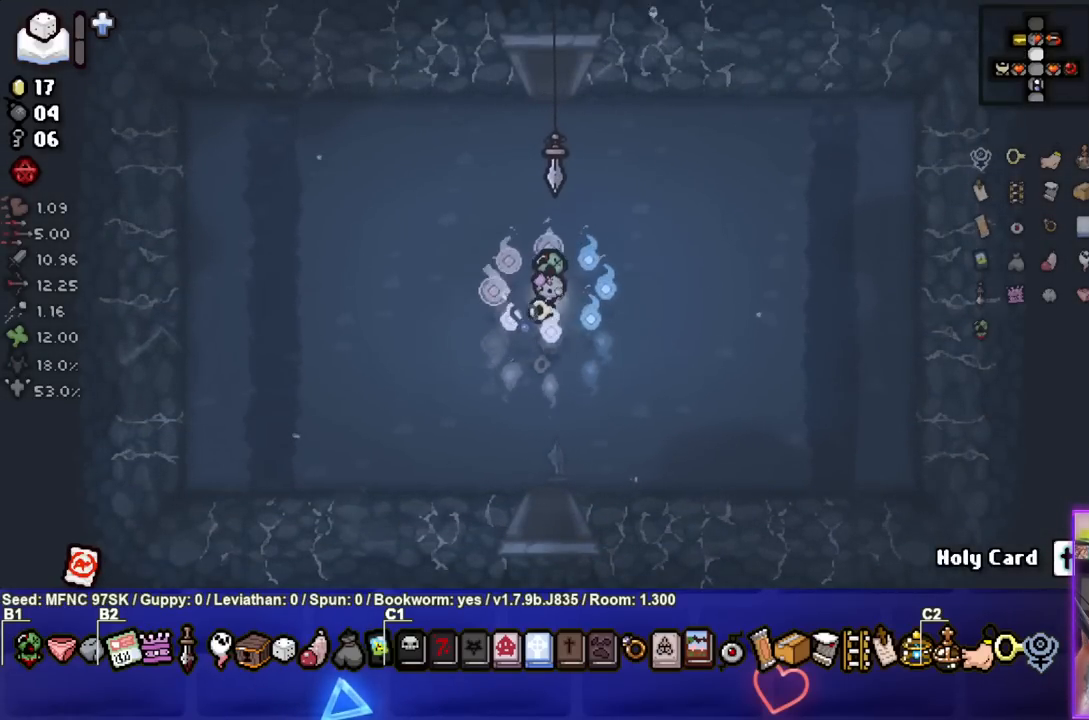
{"buttons": [], "left_stick": "center", "right_stick": "center", "events": []}
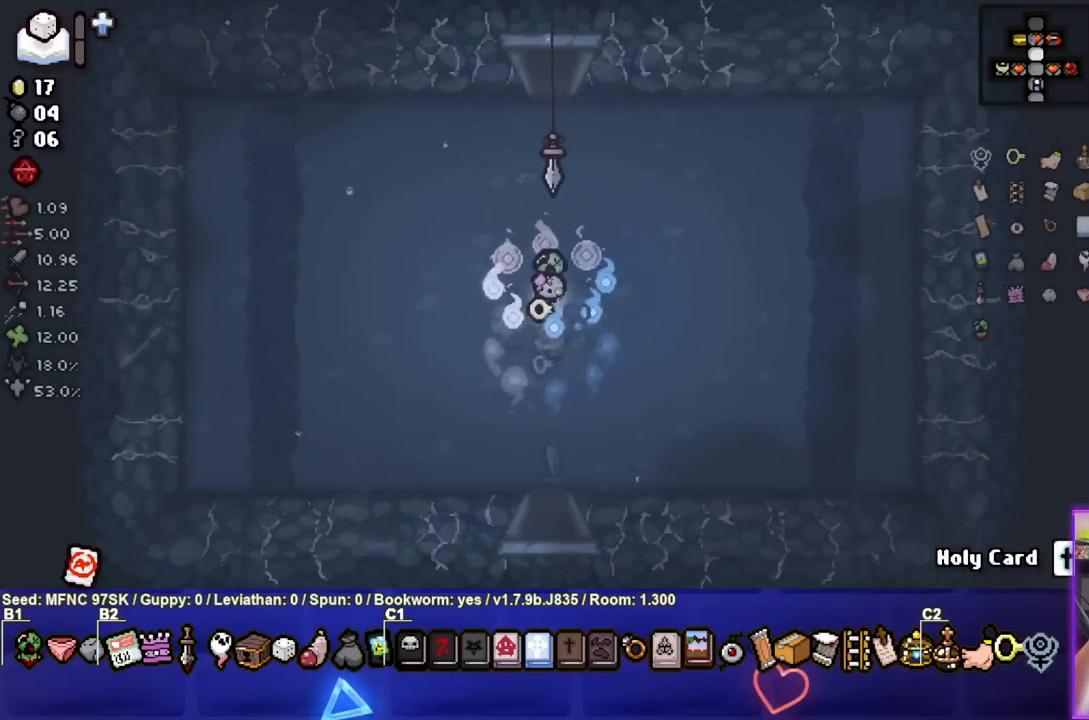
{"buttons": [], "left_stick": "center", "right_stick": "center", "events": []}
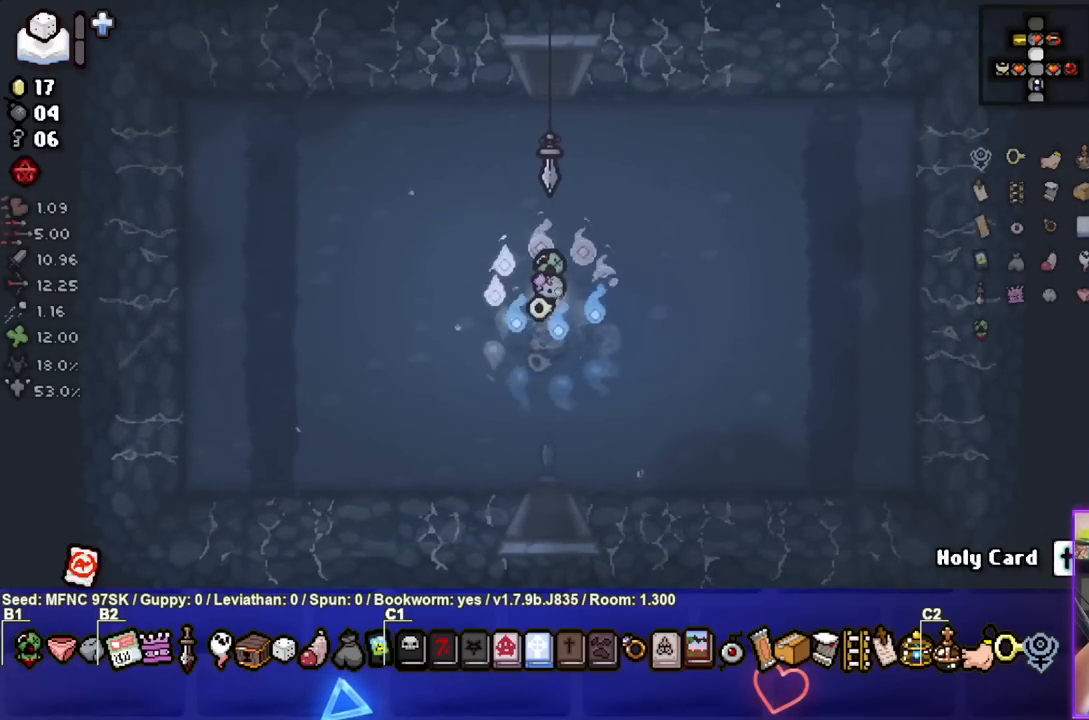
{"buttons": [], "left_stick": "up", "right_stick": "center", "events": [[233, "left_stick", "up"]]}
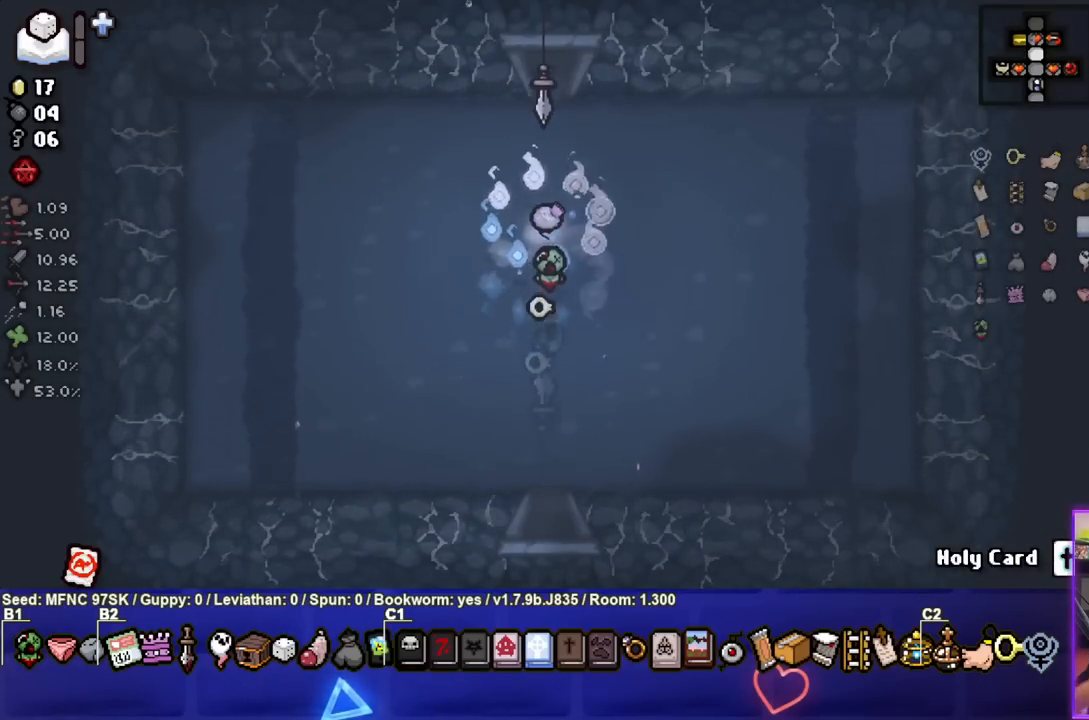
{"buttons": [], "left_stick": "up", "right_stick": "center", "events": []}
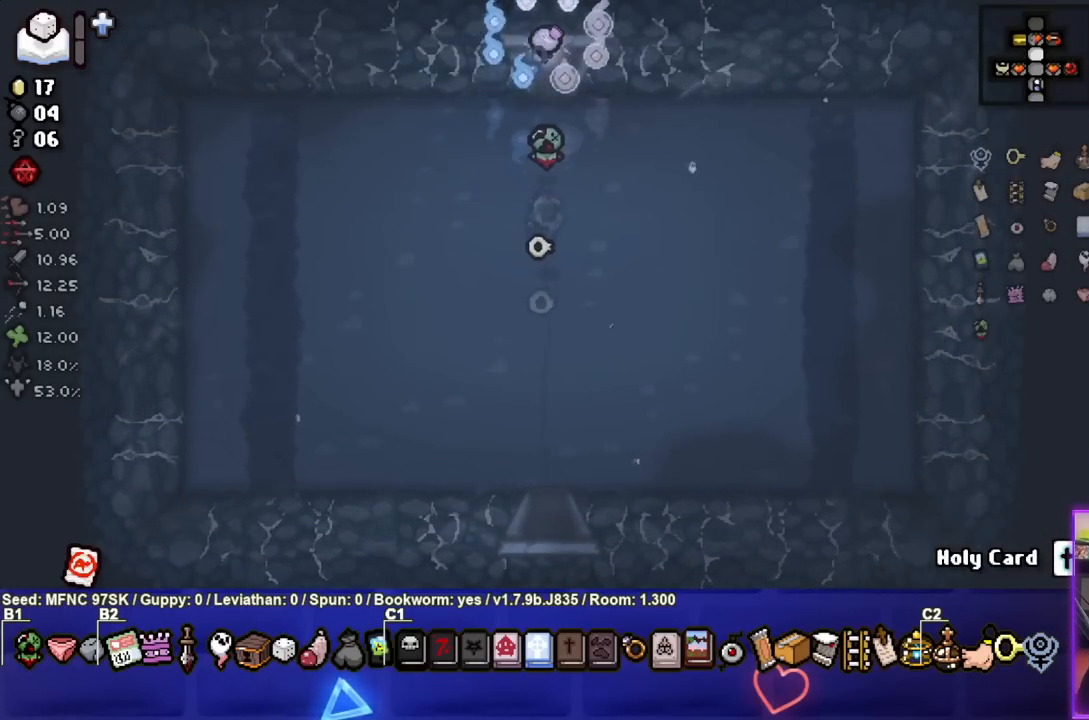
{"buttons": [], "left_stick": "center", "right_stick": "center", "events": [[83, "left_stick", "center"]]}
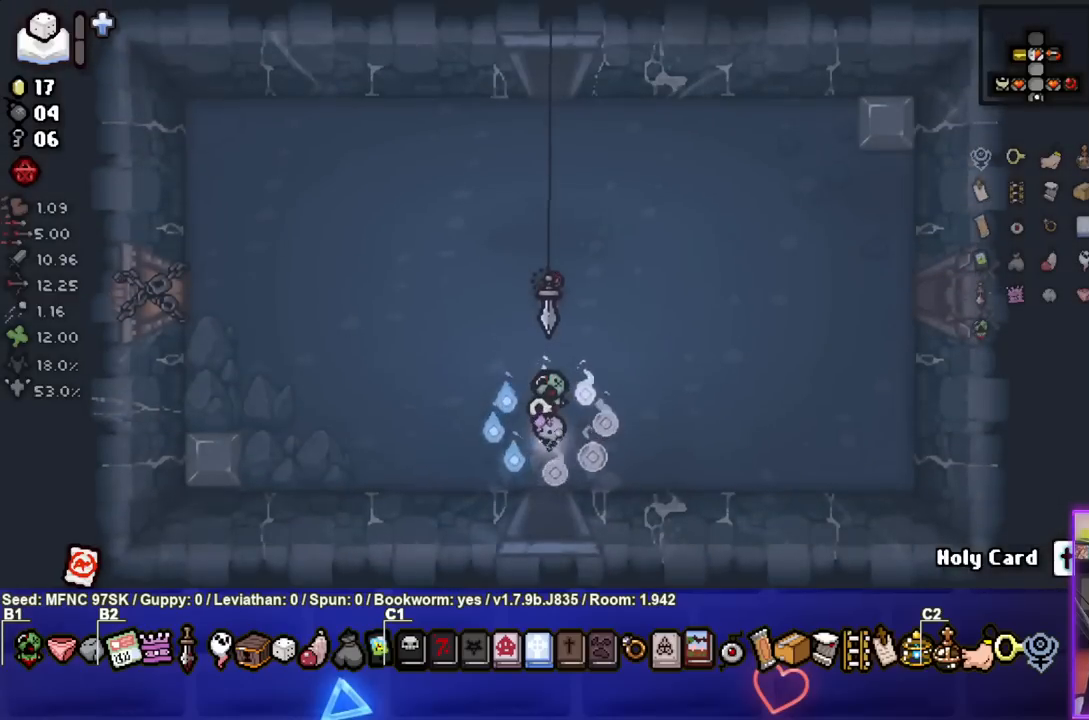
{"buttons": [], "left_stick": "up-left", "right_stick": "center", "events": [[133, "left_stick", "up"], [333, "left_stick", "up-left"]]}
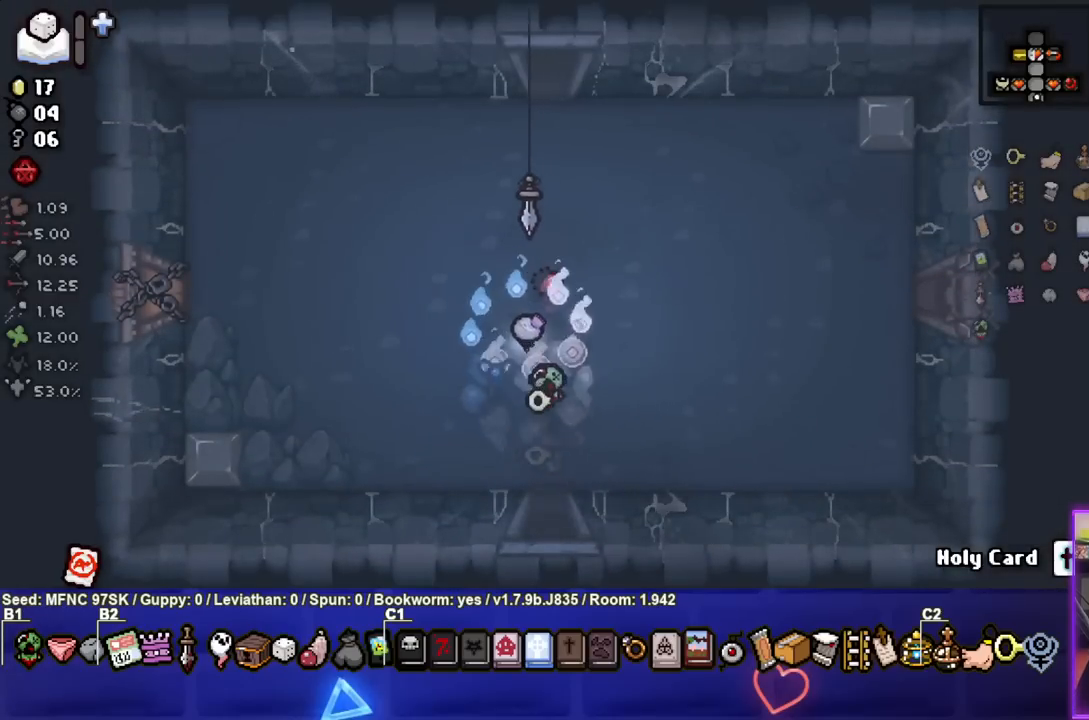
{"buttons": [], "left_stick": "center", "right_stick": "center", "events": [[267, "left_stick", "left"], [400, "left_stick", "center"]]}
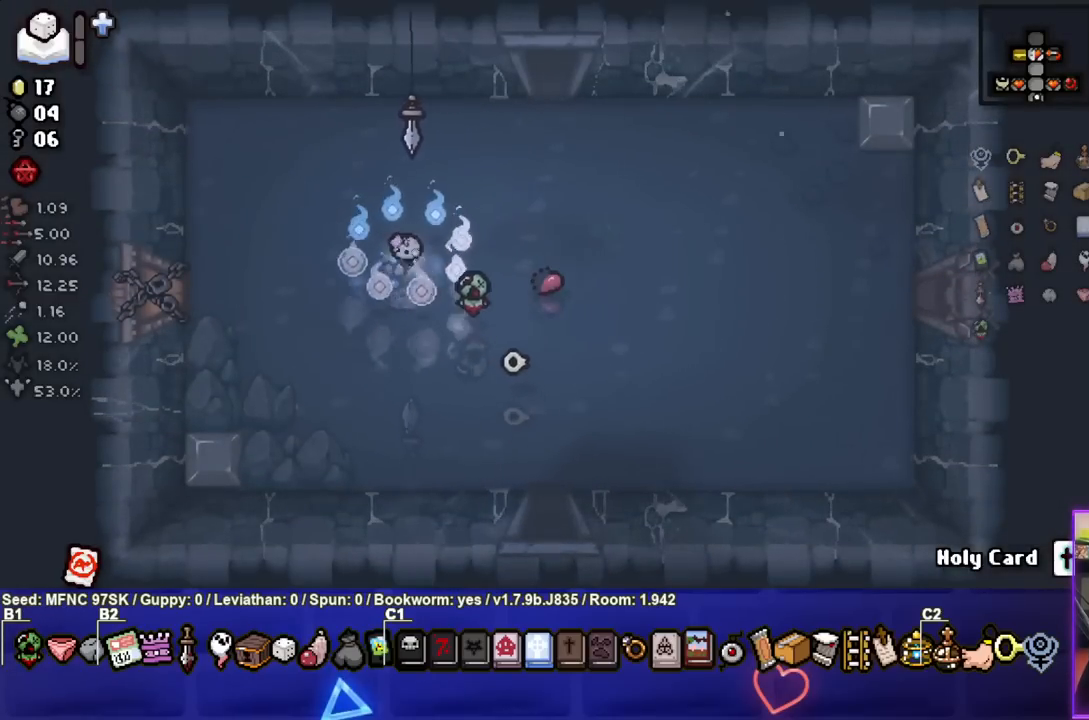
{"buttons": [], "left_stick": "left", "right_stick": "center", "events": [[183, "left_stick", "left"]]}
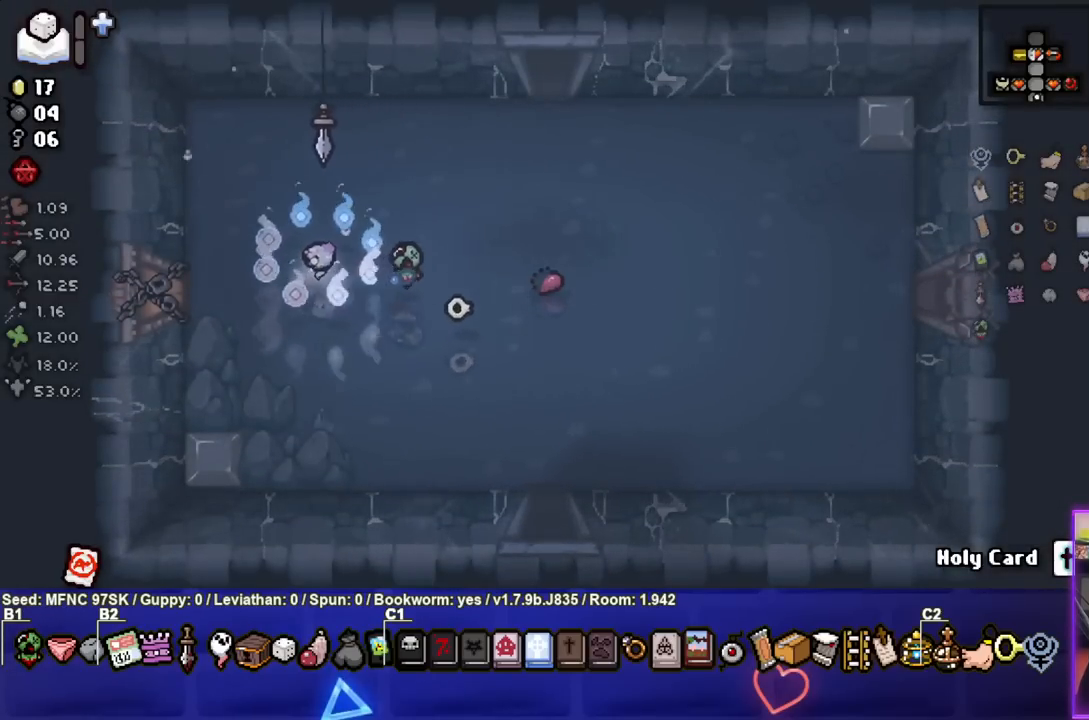
{"buttons": [], "left_stick": "right", "right_stick": "center", "events": [[483, "left_stick", "right"]]}
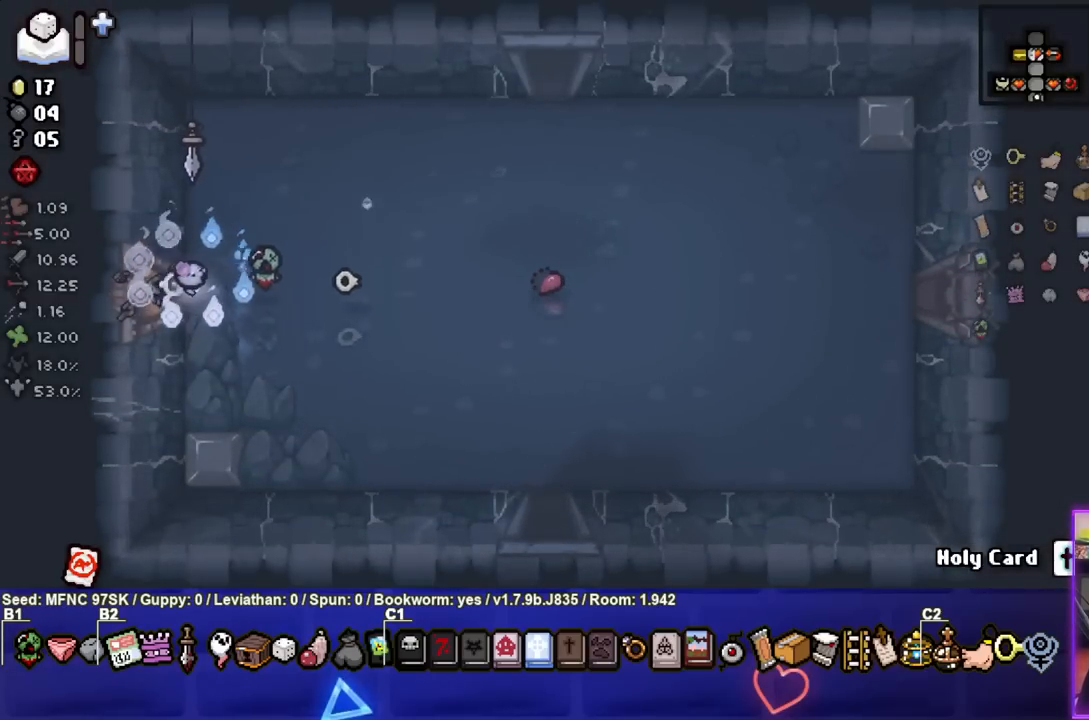
{"buttons": [], "left_stick": "left", "right_stick": "center", "events": [[167, "left_stick", "left"]]}
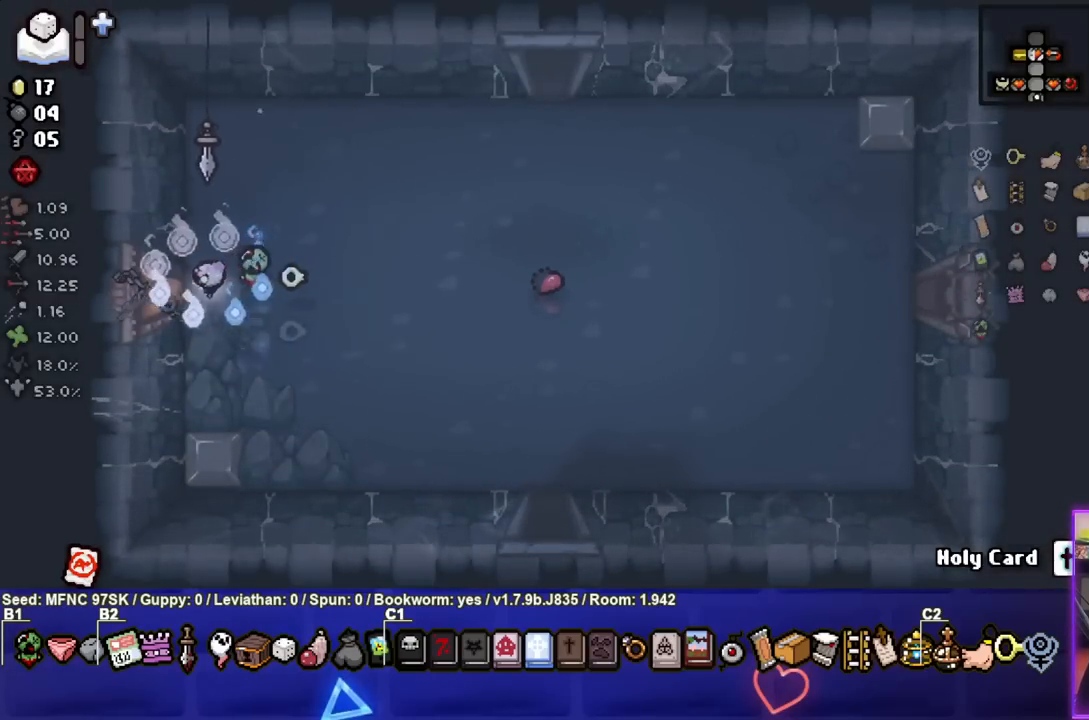
{"buttons": [], "left_stick": "center", "right_stick": "center", "events": [[400, "left_stick", "center"]]}
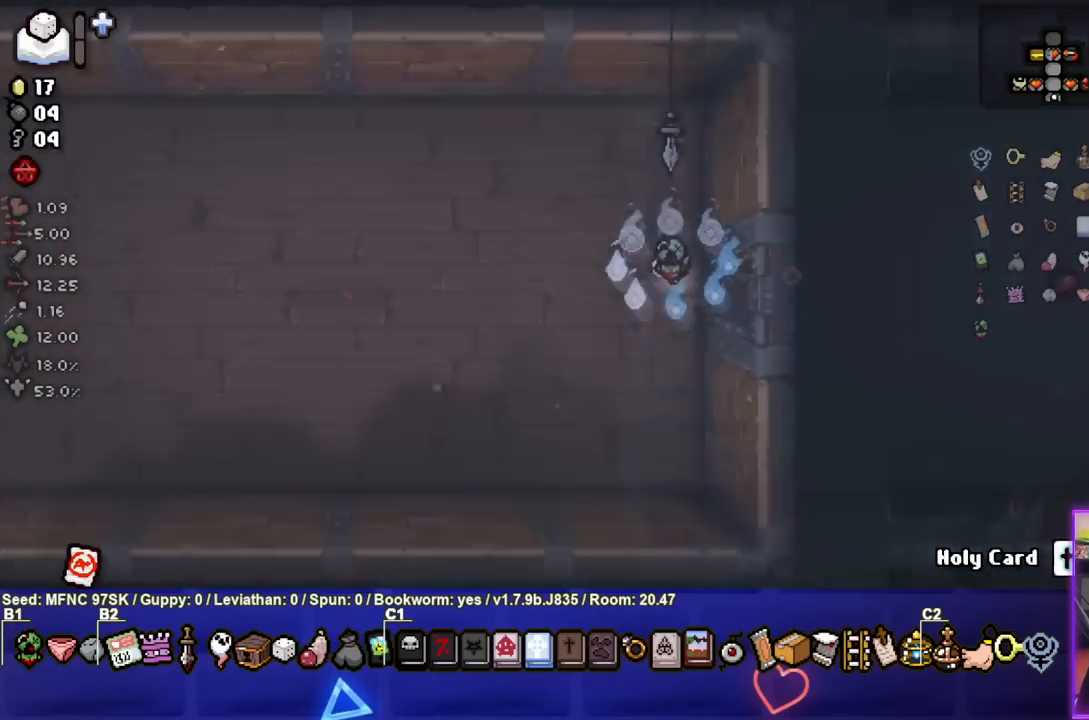
{"buttons": [], "left_stick": "left", "right_stick": "center", "events": [[500, "left_stick", "left"]]}
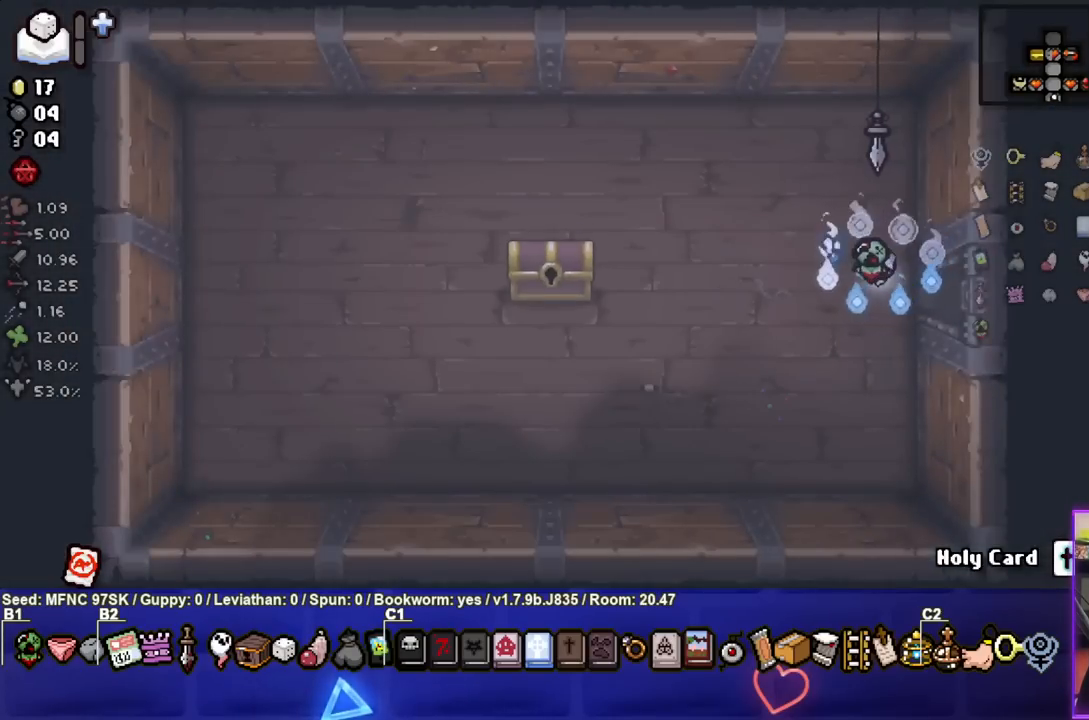
{"buttons": [], "left_stick": "left", "right_stick": "center", "events": []}
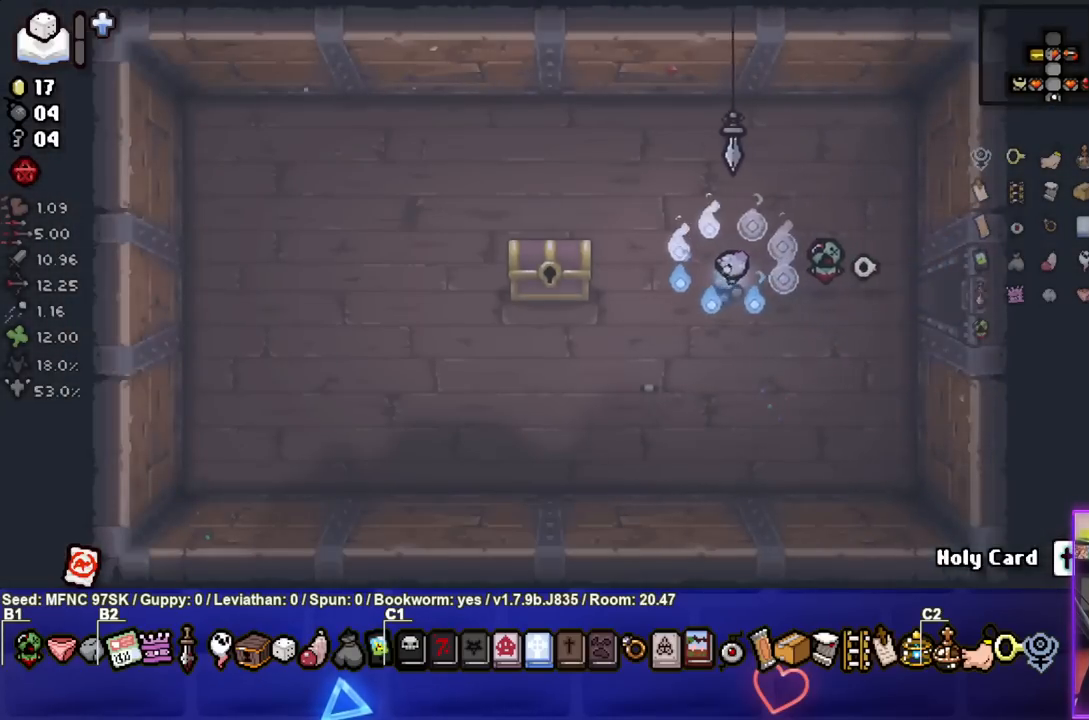
{"buttons": [], "left_stick": "right", "right_stick": "center", "events": [[283, "left_stick", "center"], [367, "left_stick", "right"]]}
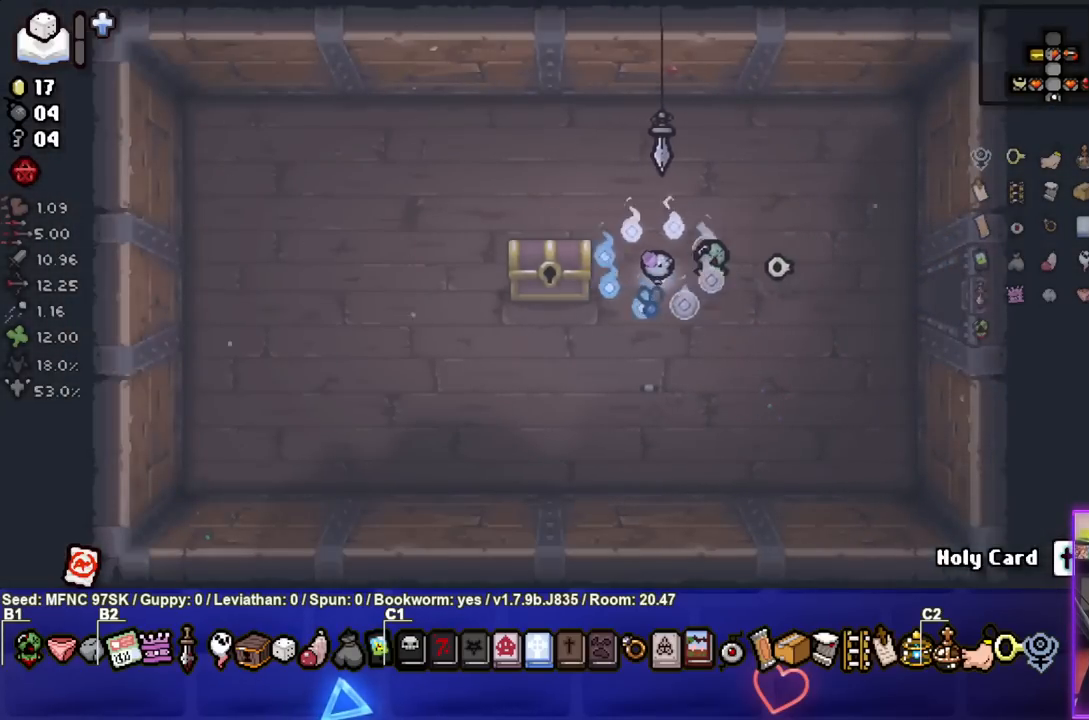
{"buttons": [], "left_stick": "right", "right_stick": "center", "events": []}
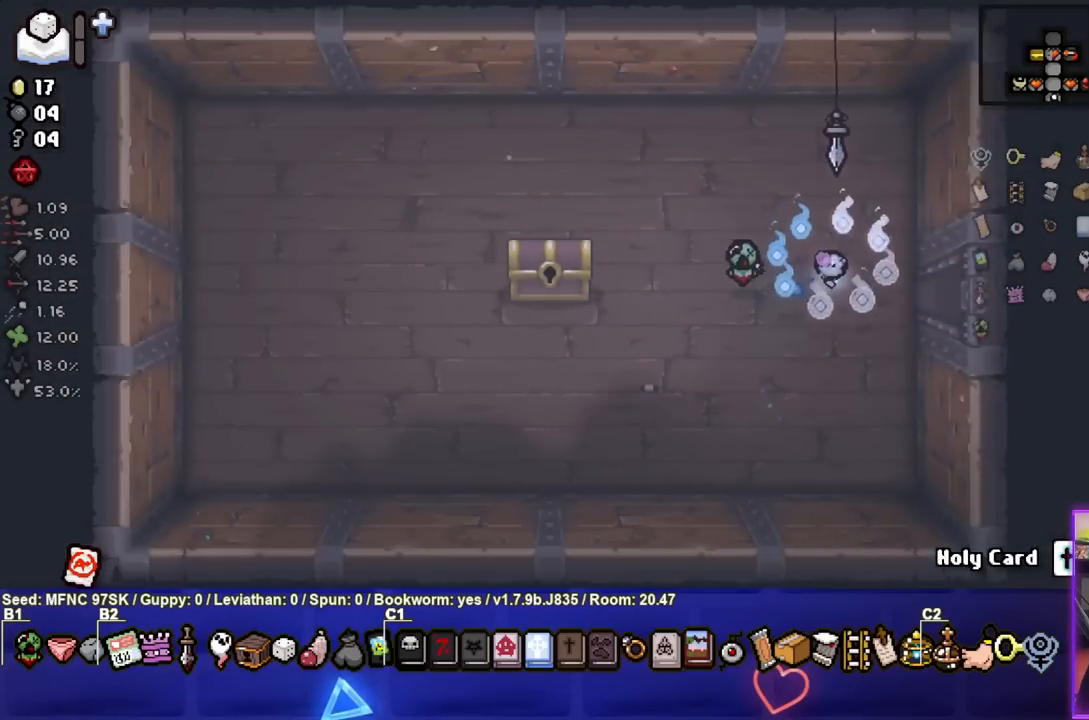
{"buttons": [], "left_stick": "right", "right_stick": "center", "events": []}
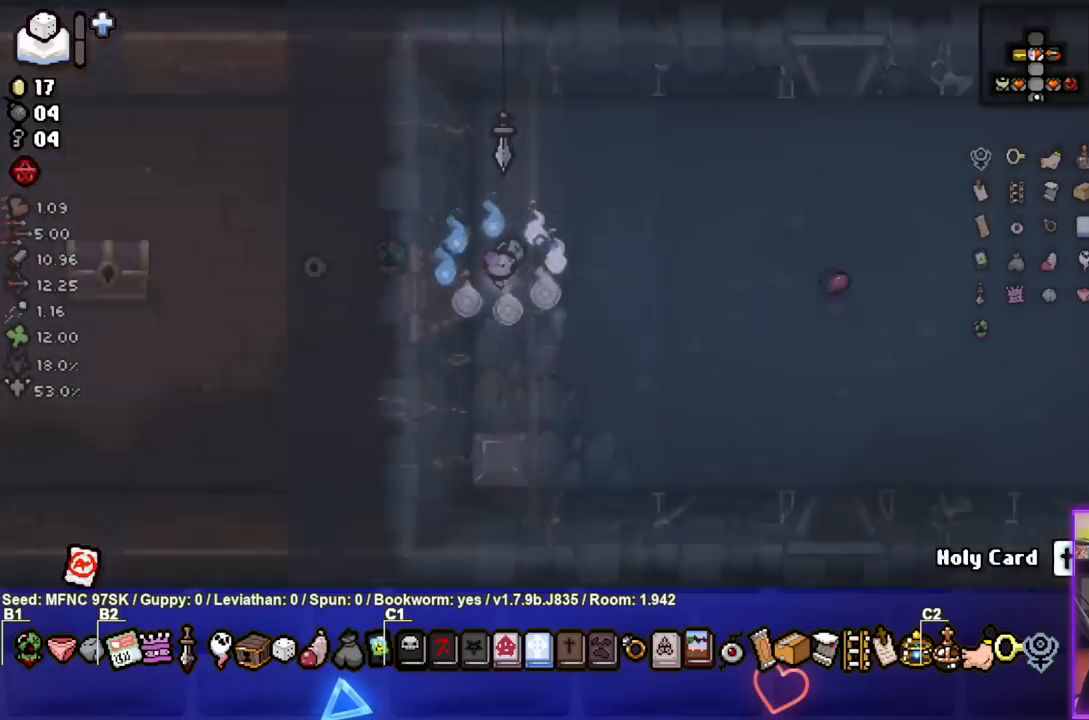
{"buttons": [], "left_stick": "right", "right_stick": "center", "events": []}
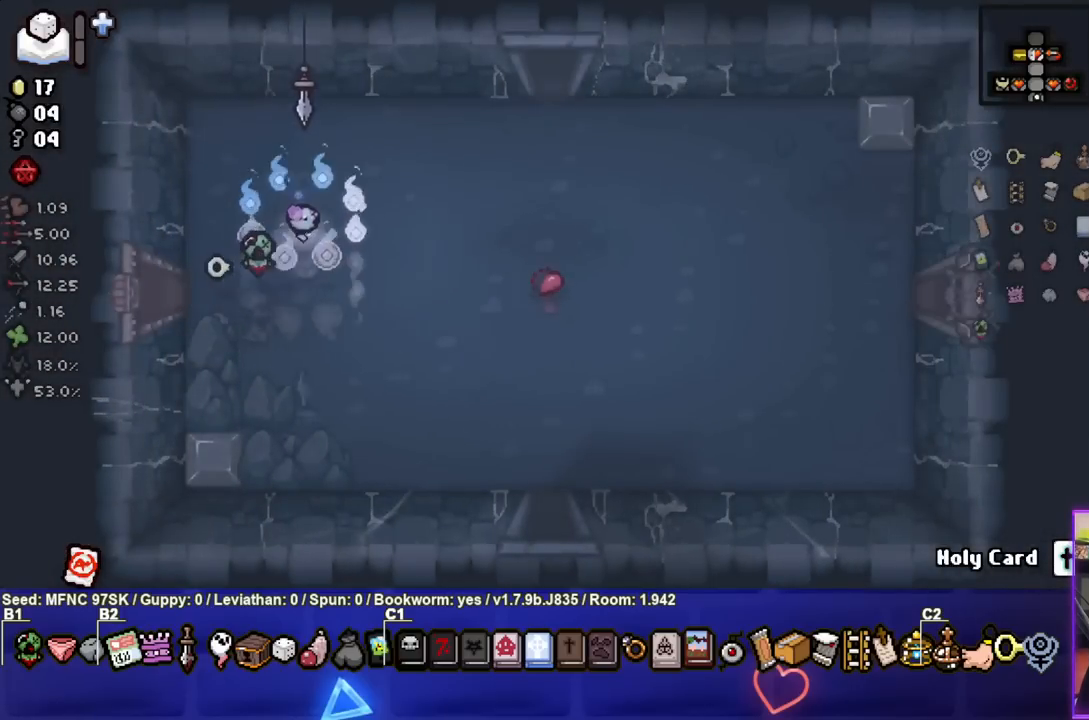
{"buttons": [], "left_stick": "right", "right_stick": "center", "events": []}
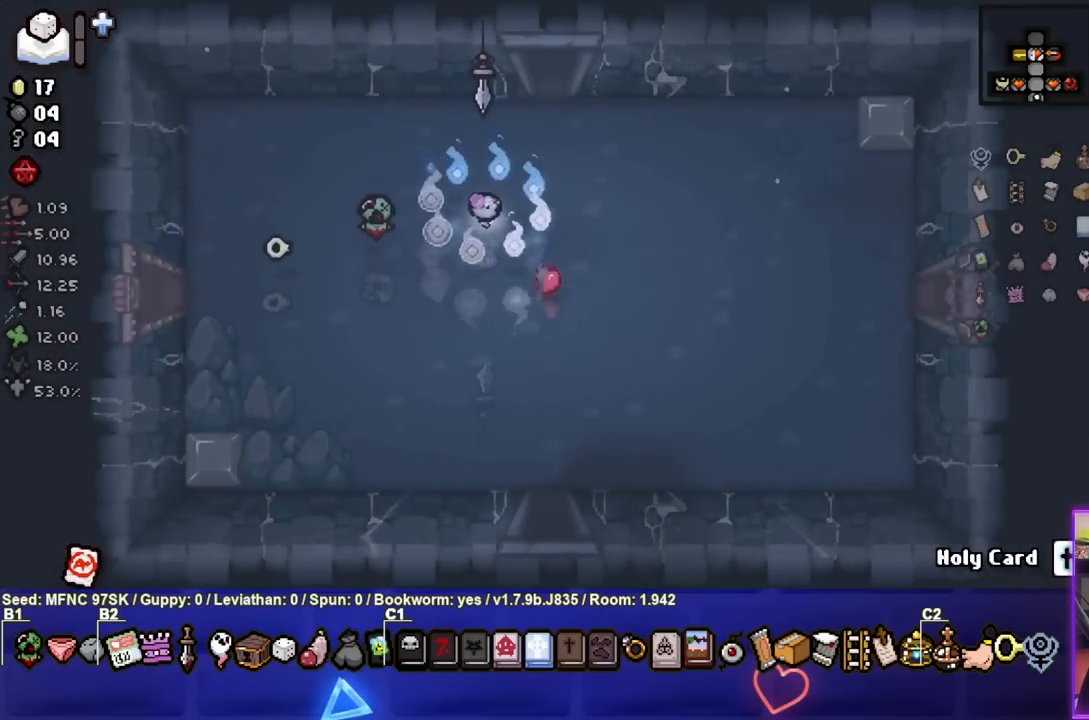
{"buttons": [], "left_stick": "right", "right_stick": "center", "events": [[200, "left_stick", "down-right"], [417, "left_stick", "right"]]}
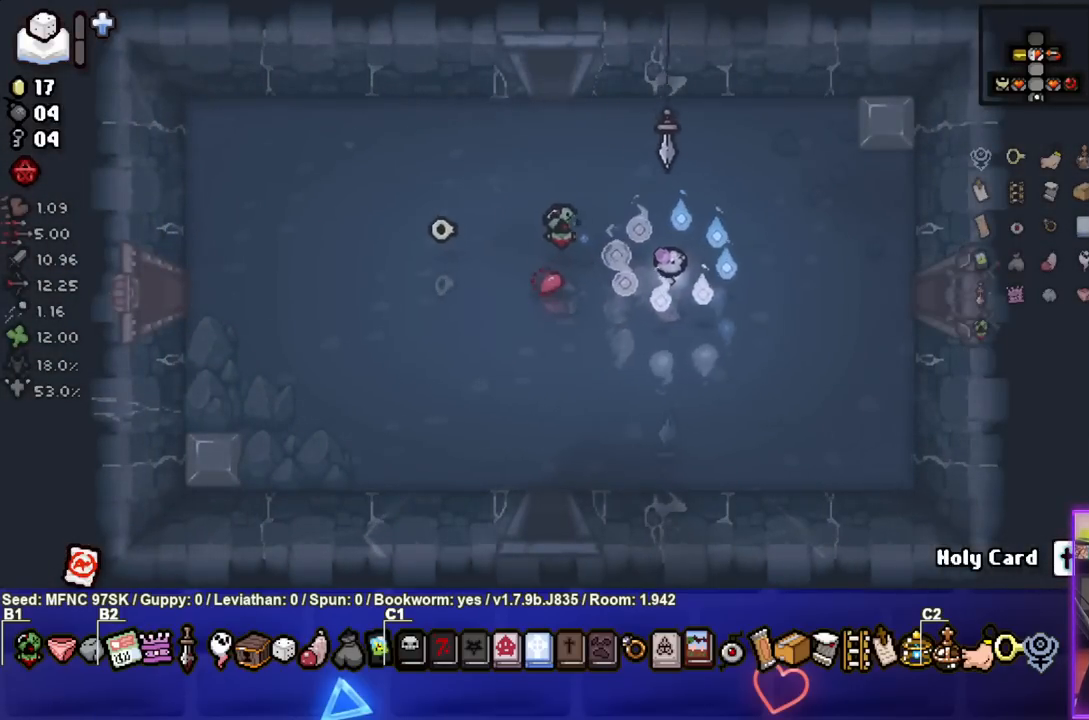
{"buttons": [], "left_stick": "right", "right_stick": "center", "events": []}
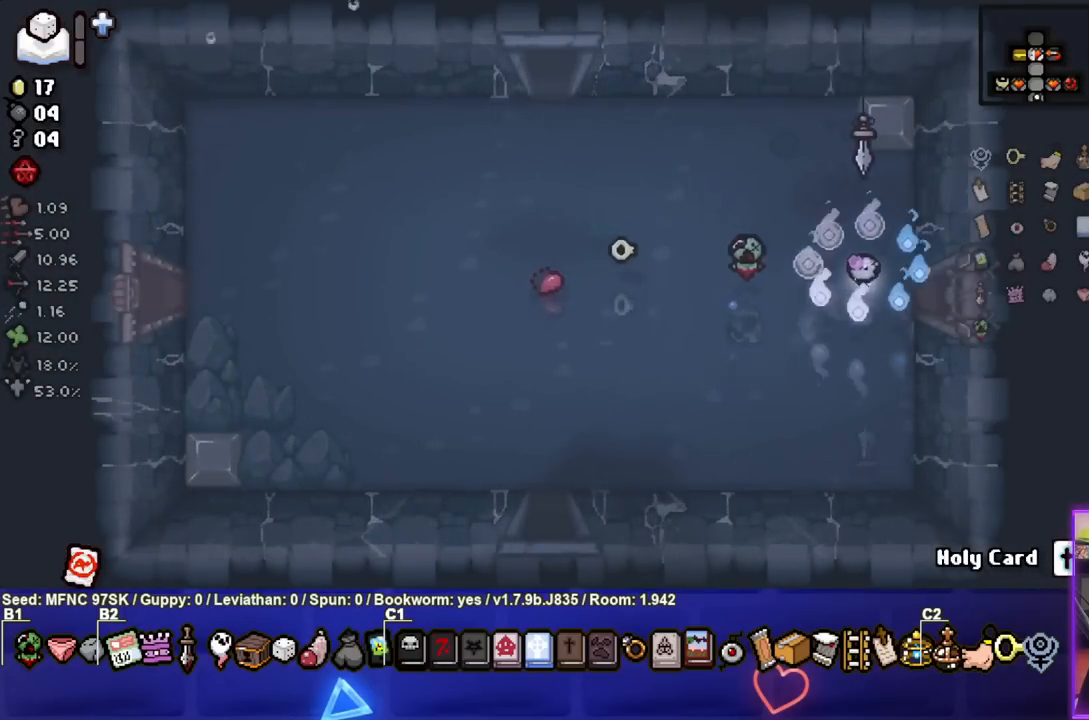
{"buttons": [], "left_stick": "center", "right_stick": "center", "events": [[400, "left_stick", "center"]]}
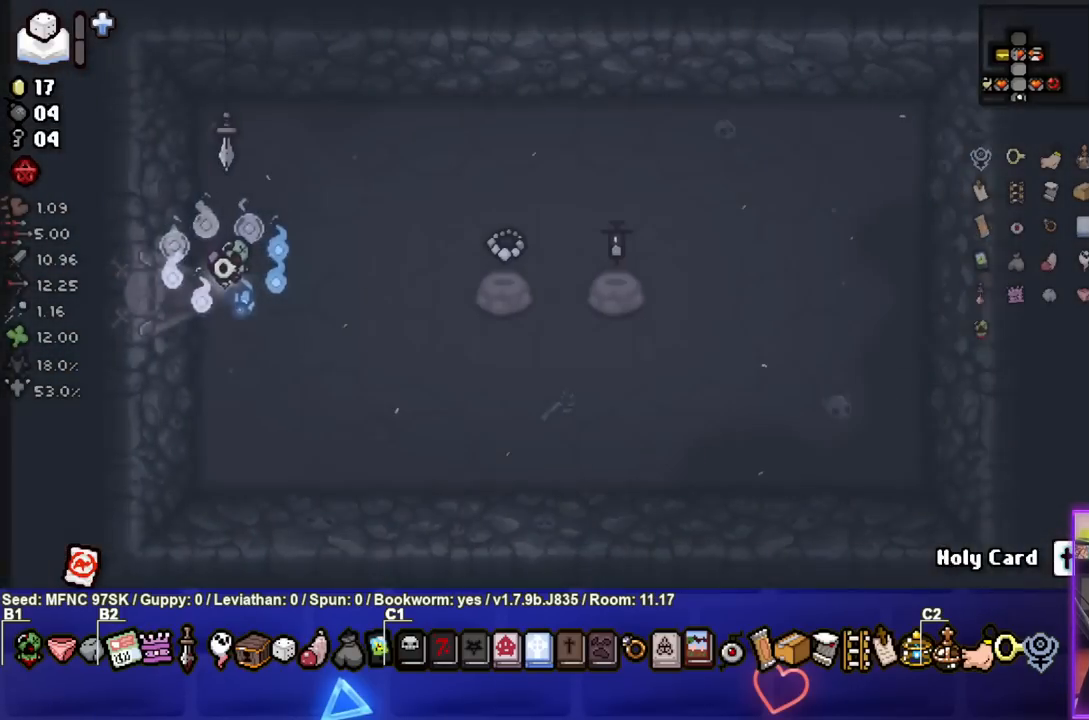
{"buttons": [], "left_stick": "center", "right_stick": "center", "events": []}
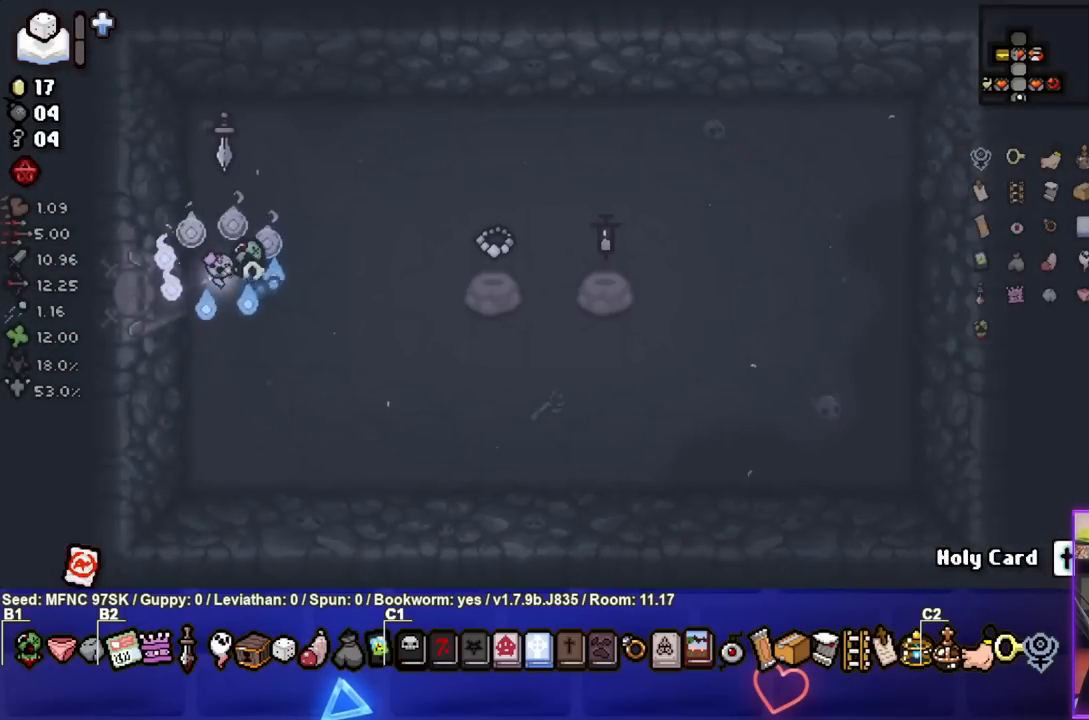
{"buttons": [], "left_stick": "center", "right_stick": "center", "events": []}
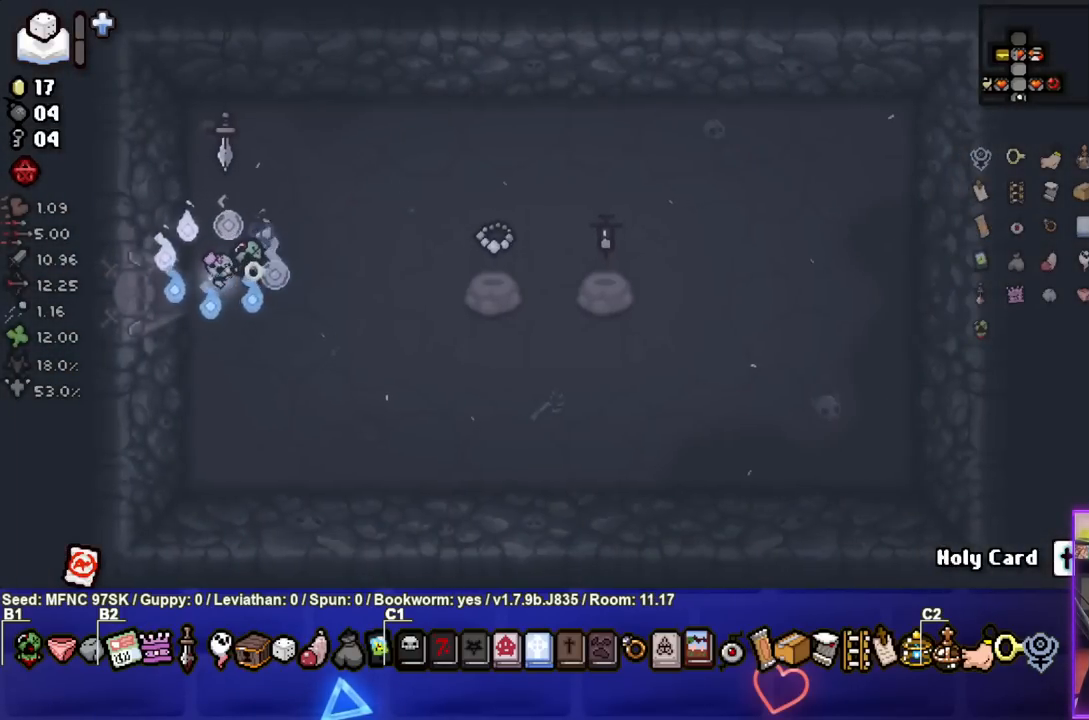
{"buttons": [], "left_stick": "center", "right_stick": "center", "events": []}